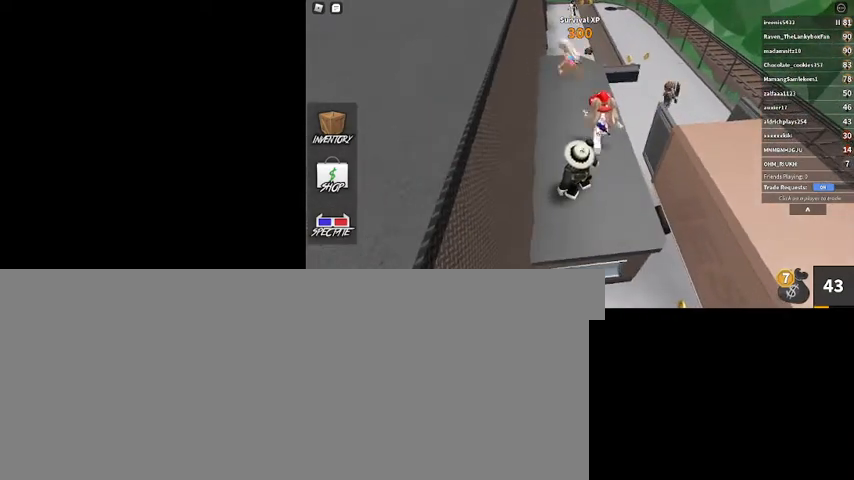
Gameplay with keyboard and mouse; each line is a JSON object with the keys and mouse buttons held at the frame after it. "events" lists presses ("down") and releases ("up") of ".", "/", "0", "1", "2", "3", "4", "5", "6", "7", "8", "9", "a", "alt_l", "alt_r", "b", "backslash", "backspace", "c", "caps_lock", "comma", "ctrl_l", "ctrl_r", "d", "down", "e", "equals", "escape", "f", "f1", "f10", "f11", "f12", "f2", "f3", "f4", "f5", "f6", "f7", "f8", "f9", "g", "h", "i", "j", "k", "l", "lbracket", "left", "m", "minus", "n", "num0", "num1", "num2", "num3", "num4", "num5", "num6", "num7", "num8", "num9", "o", "p", "q", "quote", "r", "rbracket", "return", "right", "s", "semicolon", "shift_l", "shift_r", "space", "super", "t", "tab", "tilde", "u", "up", "v", "w", "x", "y", "z", "mouse_left", "mouse_wheel" and "mouse_right" between this image and that frame as [ms after this image, input, new state], when the widget could be followed in between. "mouse_left", "mouse_wheel", "mouse_right" = the "left", "wheel", "right" buttons of the "mouse" list. No other keys are recorded. "wheel" means that the mouse wheel is clicked or scrolled. Mouse movement is not recorded.
{"keys": ["w"], "mouse": ["right"], "events": [[500, "w", "down"]]}
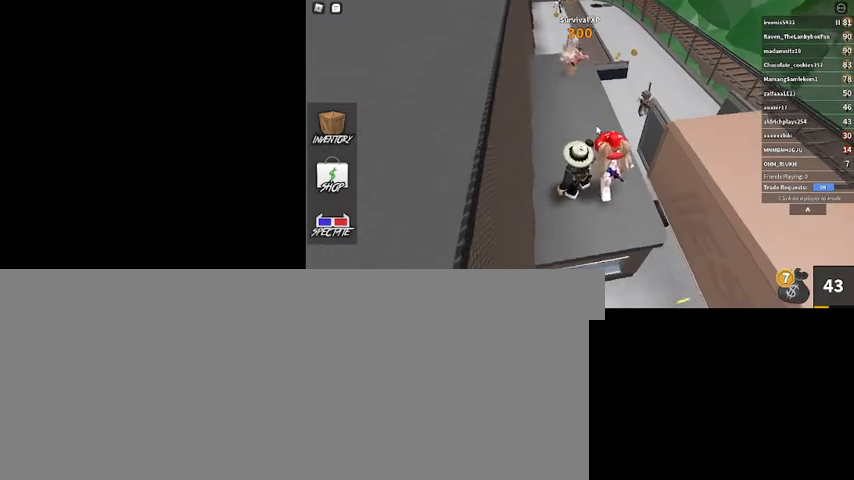
{"keys": [], "mouse": ["right"], "events": [[133, "w", "up"], [367, "s", "down"], [467, "s", "up"]]}
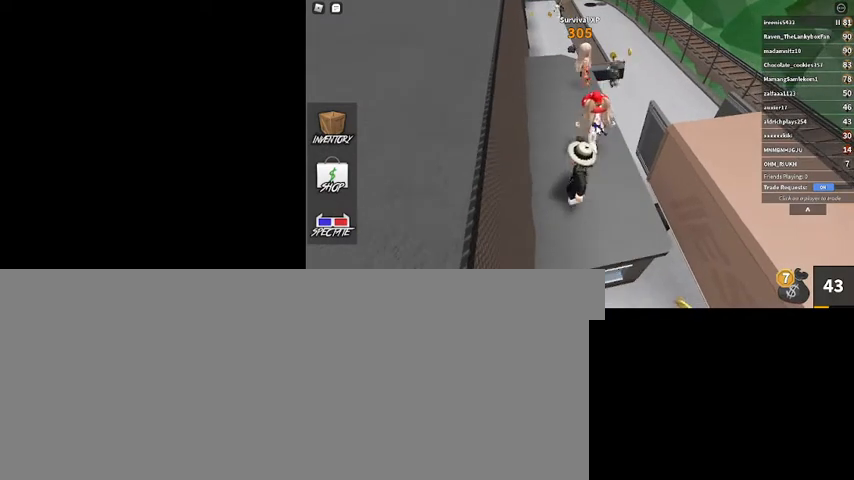
{"keys": [], "mouse": ["right"], "events": []}
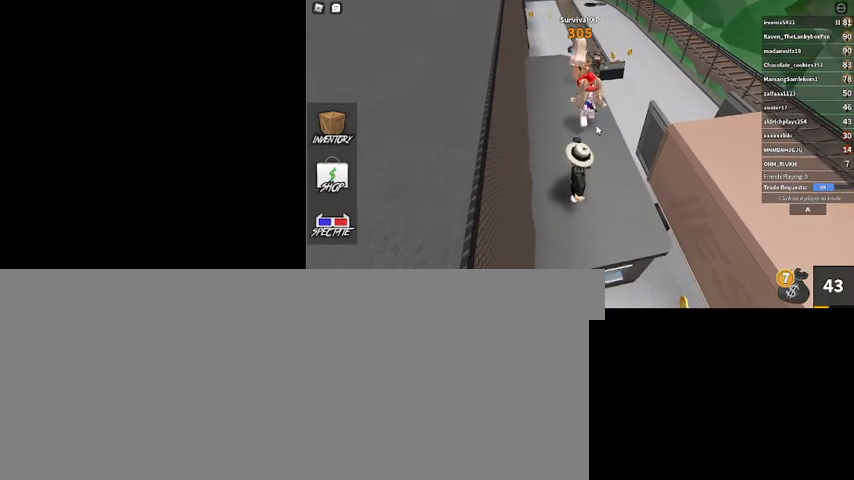
{"keys": [], "mouse": ["right"], "events": []}
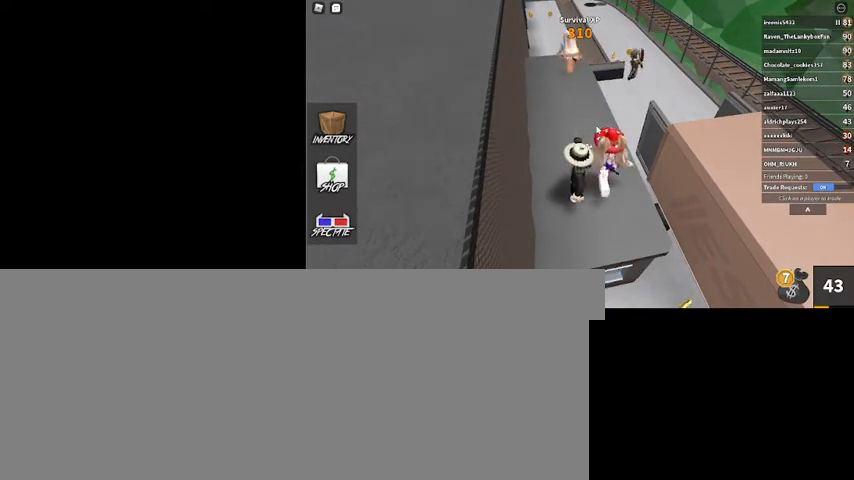
{"keys": [], "mouse": ["right"], "events": []}
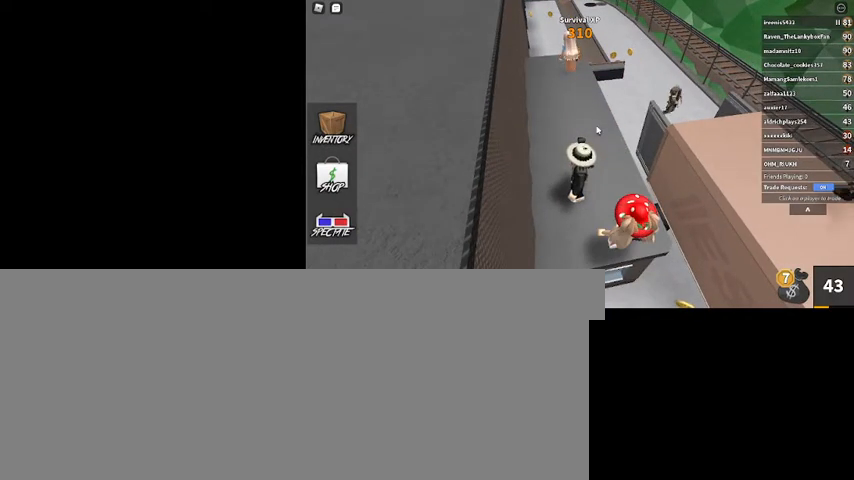
{"keys": ["shift_l", "w"], "mouse": ["right"], "events": [[33, "a", "down"], [33, "w", "down"], [167, "a", "up"], [433, "shift_l", "down"]]}
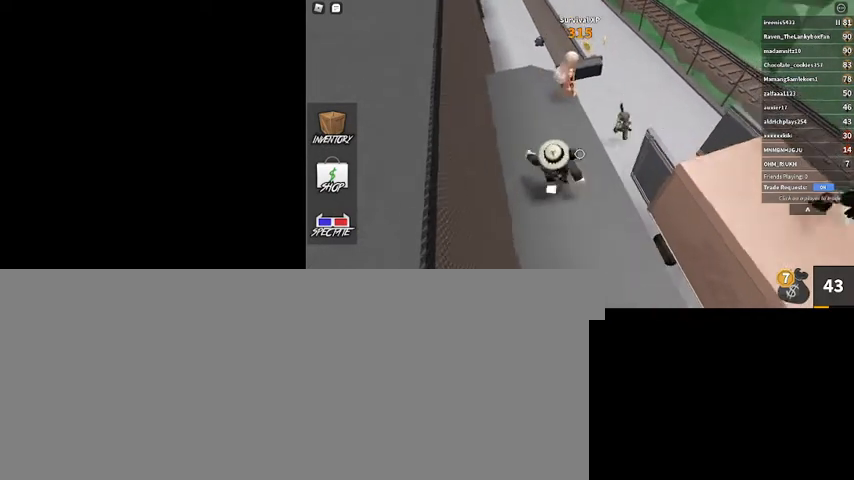
{"keys": ["s"], "mouse": [], "events": [[67, "w", "up"], [133, "mouse_right", "up"], [133, "shift_l", "up"], [233, "s", "down"]]}
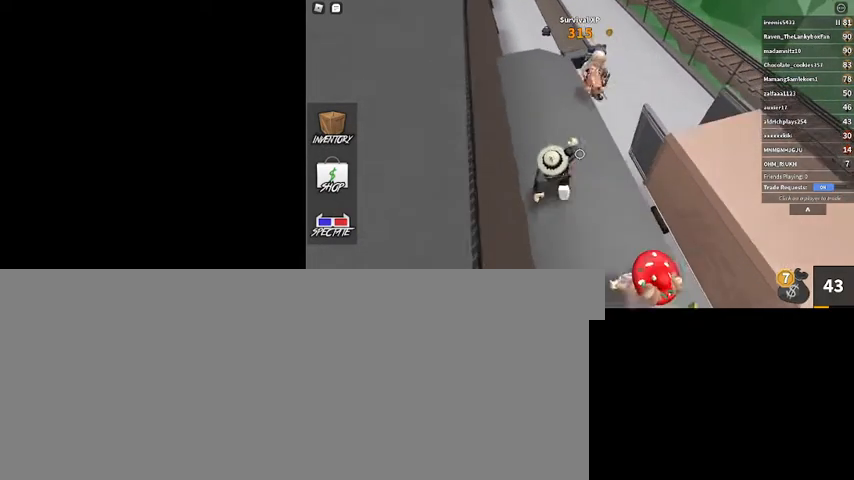
{"keys": [], "mouse": [], "events": [[467, "s", "up"]]}
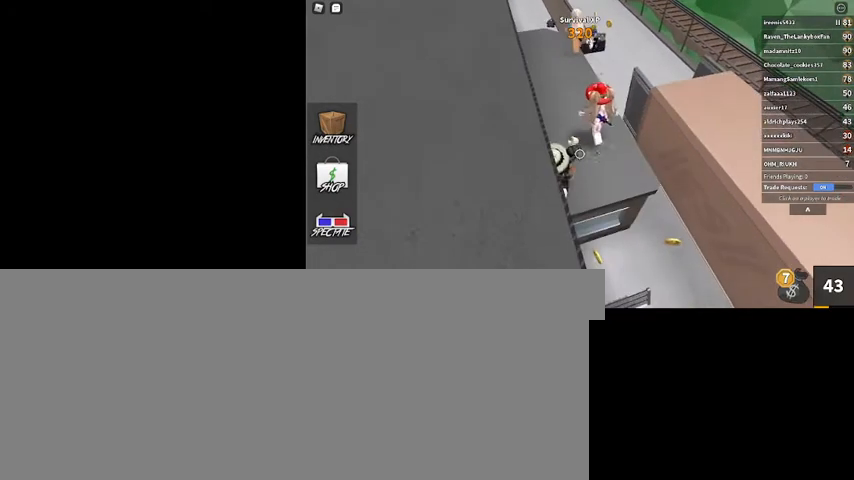
{"keys": ["w"], "mouse": [], "events": [[433, "w", "down"]]}
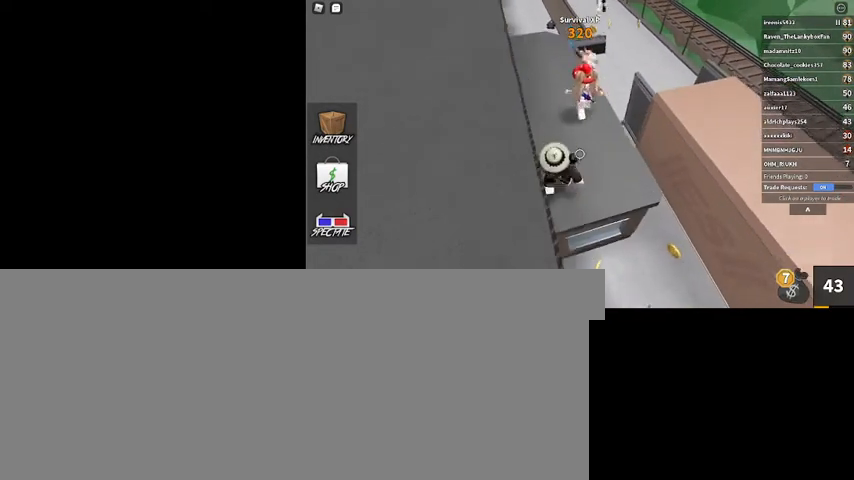
{"keys": ["w"], "mouse": [], "events": []}
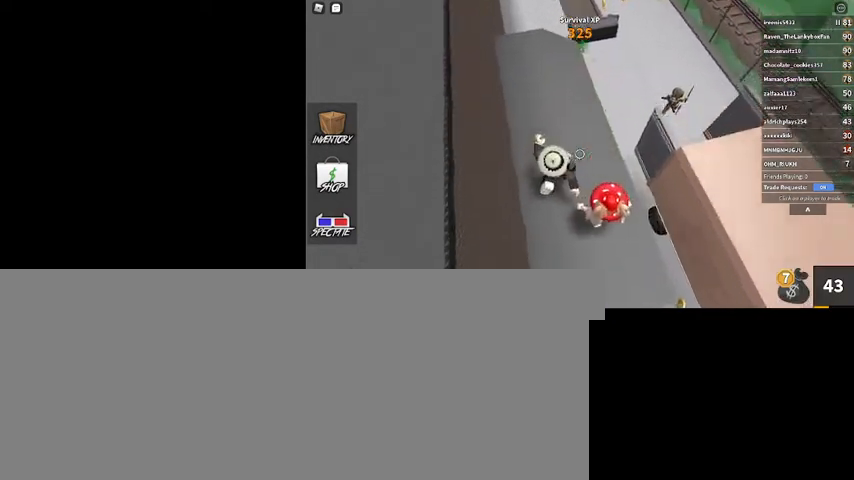
{"keys": ["w"], "mouse": [], "events": []}
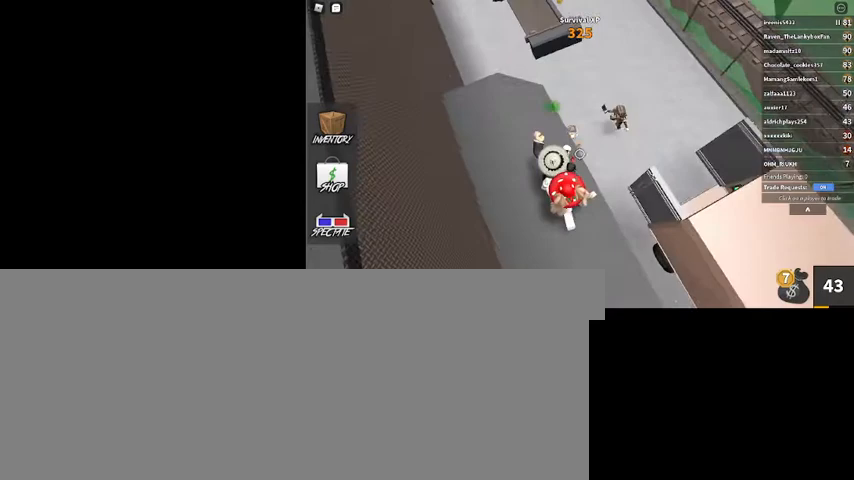
{"keys": ["space", "w"], "mouse": [], "events": [[467, "space", "down"]]}
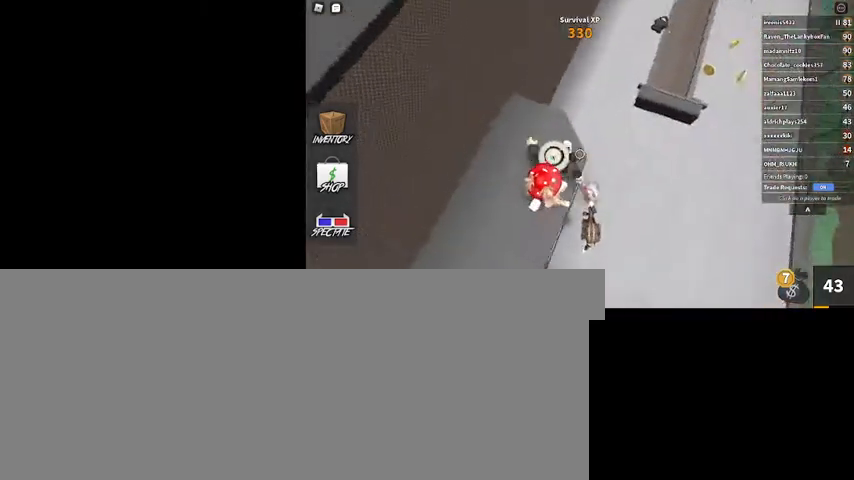
{"keys": ["w"], "mouse": [], "events": [[167, "space", "up"]]}
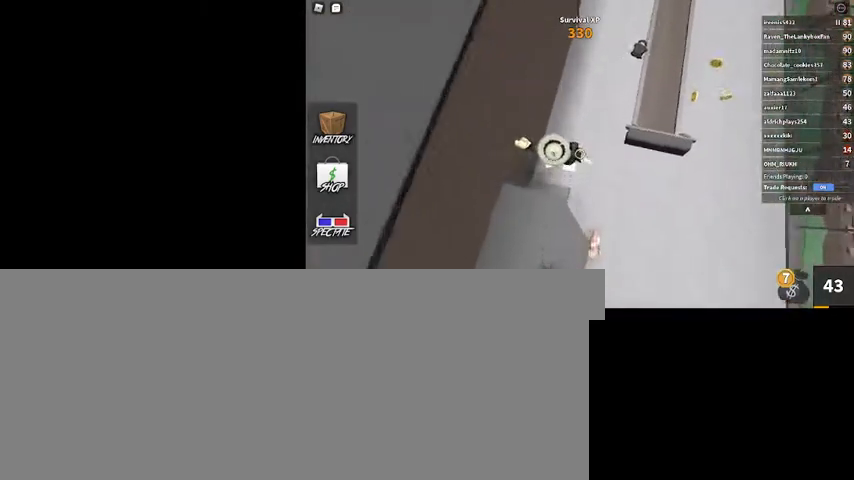
{"keys": ["w"], "mouse": [], "events": []}
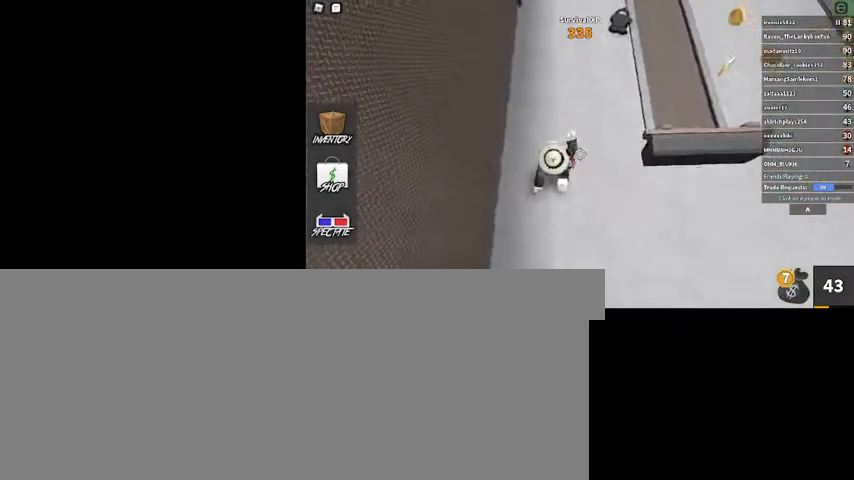
{"keys": ["d", "s"], "mouse": [], "events": [[300, "d", "down"], [300, "w", "up"], [433, "s", "down"]]}
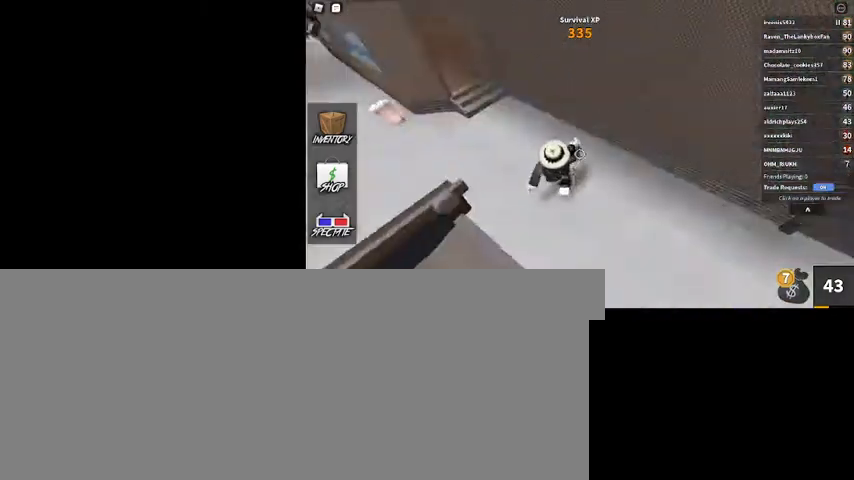
{"keys": ["s"], "mouse": [], "events": [[133, "d", "up"]]}
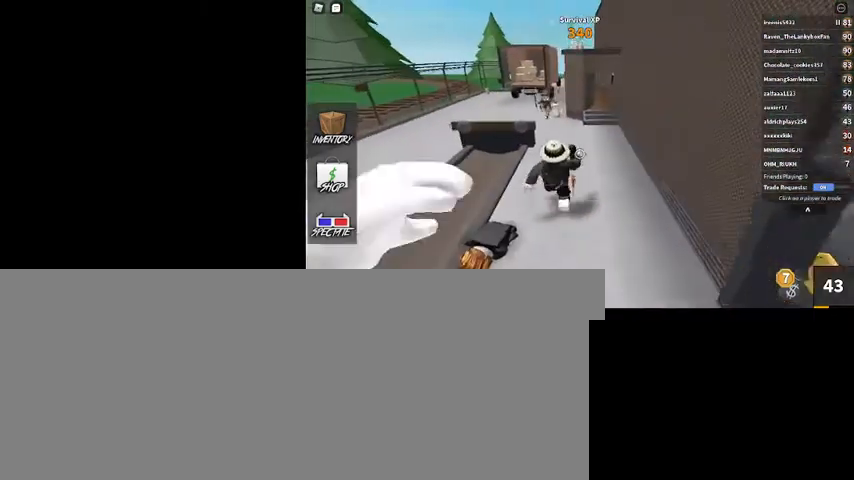
{"keys": ["s"], "mouse": [], "events": []}
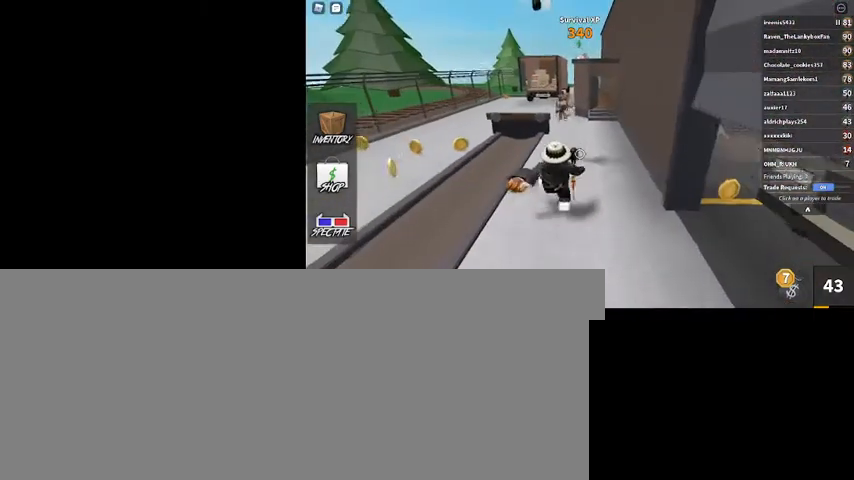
{"keys": ["a"], "mouse": [], "events": [[433, "a", "down"], [467, "s", "up"]]}
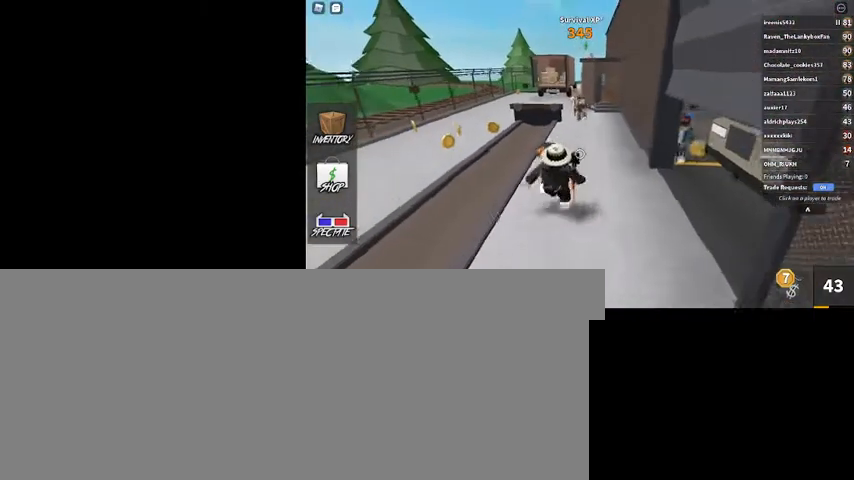
{"keys": ["a", "shift_l", "w"], "mouse": [], "events": [[133, "w", "down"], [400, "shift_l", "down"]]}
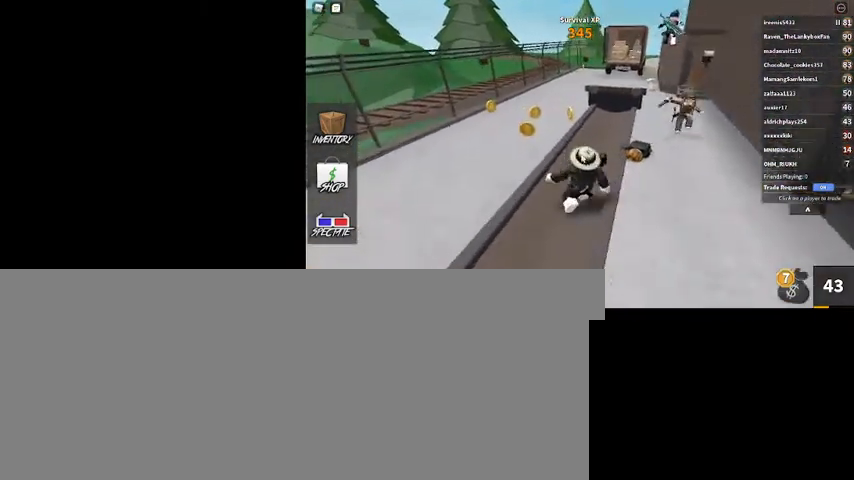
{"keys": ["a", "space", "w"], "mouse": ["right"], "events": [[100, "mouse_right", "down"], [100, "shift_l", "up"], [100, "space", "down"]]}
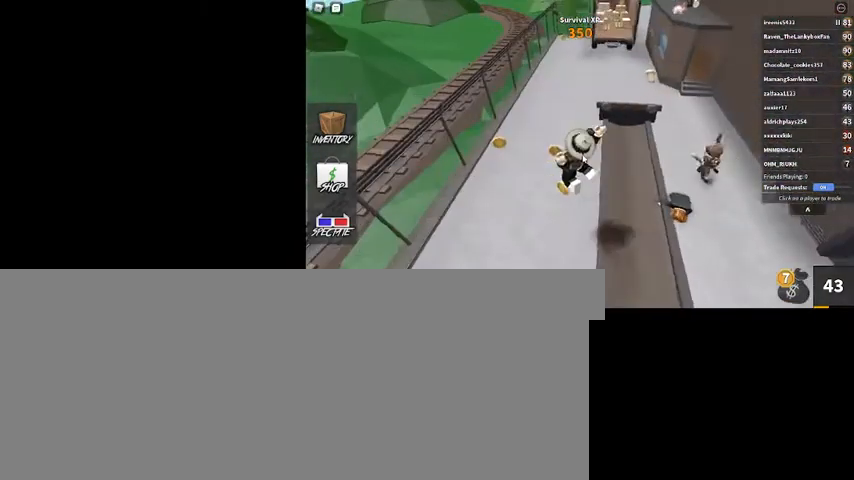
{"keys": ["space", "w"], "mouse": ["right"], "events": [[100, "a", "up"]]}
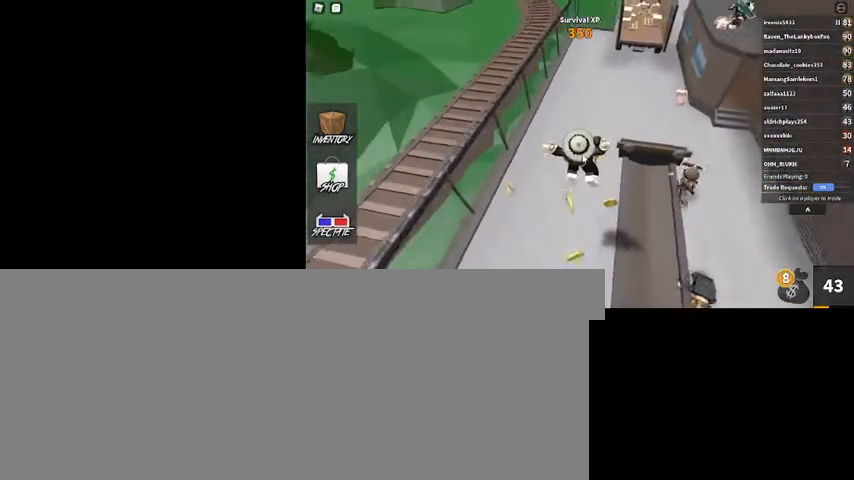
{"keys": ["d", "s"], "mouse": ["right"], "events": [[167, "space", "up"], [200, "a", "down"], [200, "w", "up"], [300, "s", "down"], [400, "a", "up"], [500, "d", "down"]]}
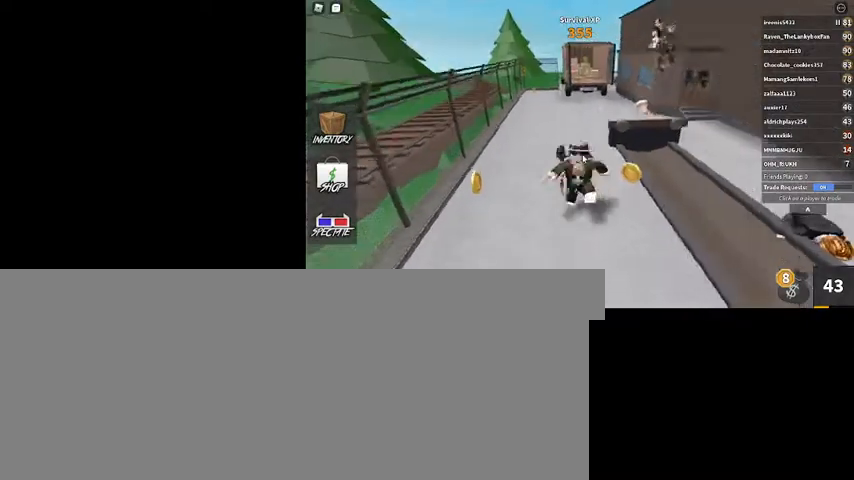
{"keys": ["d", "shift_l"], "mouse": [], "events": [[100, "s", "up"], [433, "s", "down"], [500, "mouse_right", "up"], [500, "s", "up"], [500, "shift_l", "down"]]}
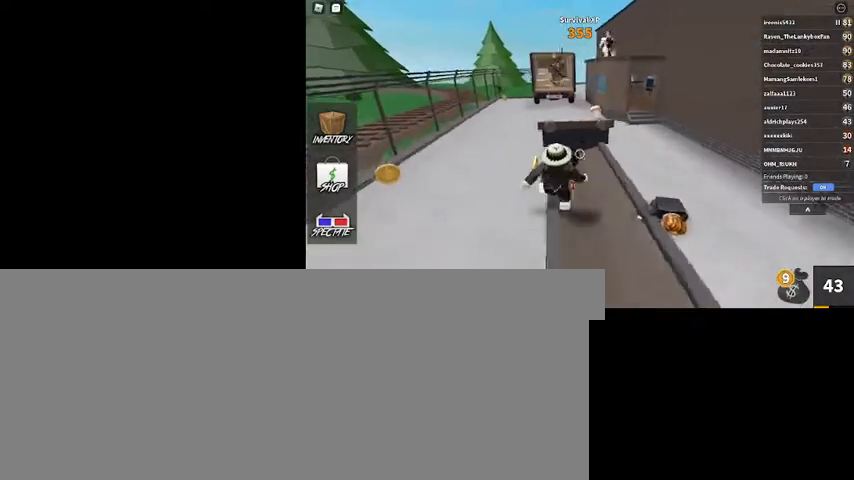
{"keys": ["d", "w"], "mouse": [], "events": [[200, "shift_l", "up"], [333, "w", "down"]]}
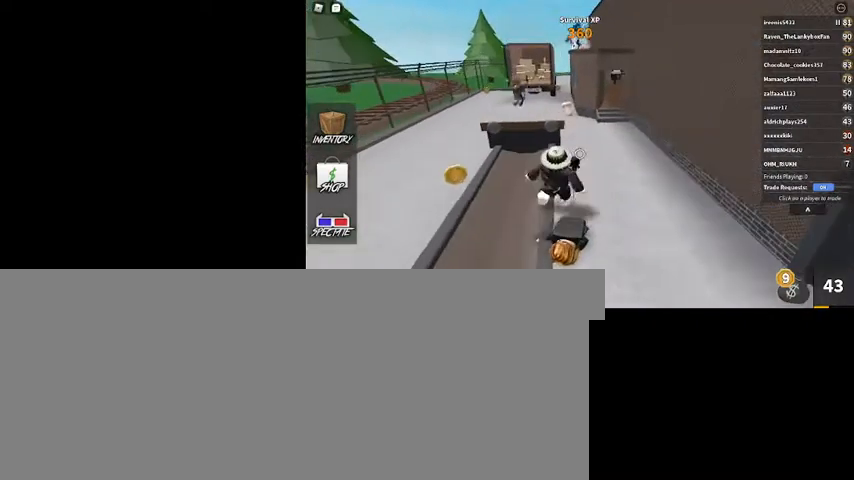
{"keys": ["s", "shift_l"], "mouse": [], "events": [[300, "d", "up"], [367, "shift_l", "down"], [367, "w", "up"], [500, "s", "down"]]}